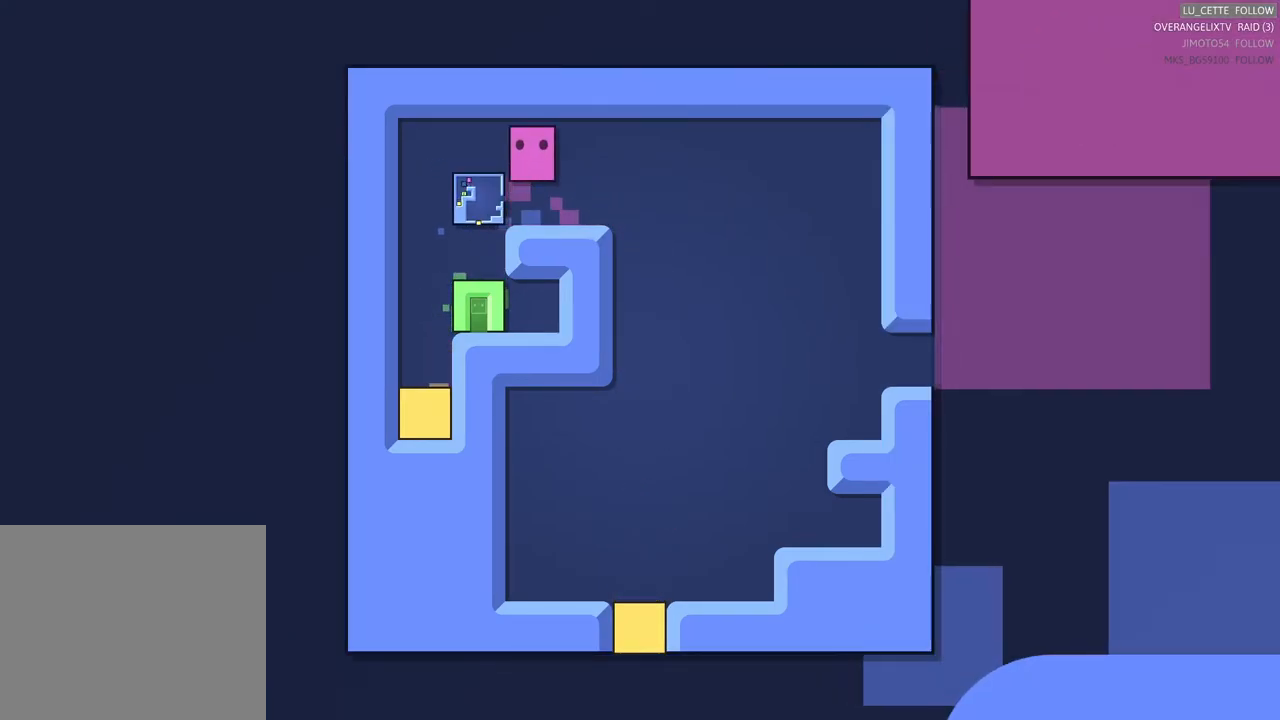
Gameplay with a controller (Xbox layout); each line is a JSON object with the inputs held at the frame after it (dt_ms = milliseconds from this image to that frame). "events" lists button and stick changes between this image and that frame as [ms after this image, input, new state], when the widget could be followed in between. Not read: right_stick.
{"dt_ms": 500, "buttons": [], "left_stick": "down", "events": [[33, "left_stick", "center"], [133, "left_stick", "left"], [283, "left_stick", "center"], [500, "left_stick", "down"]]}
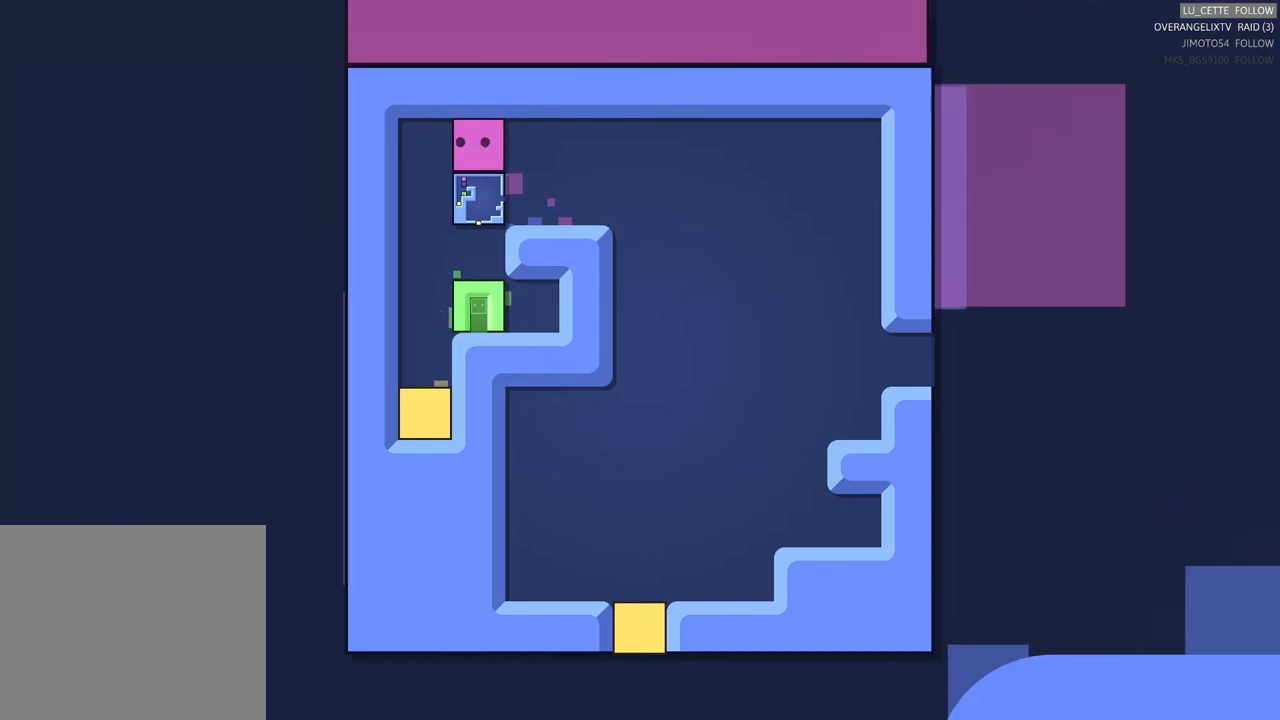
{"dt_ms": 500, "buttons": [], "left_stick": "center", "events": [[367, "left_stick", "center"]]}
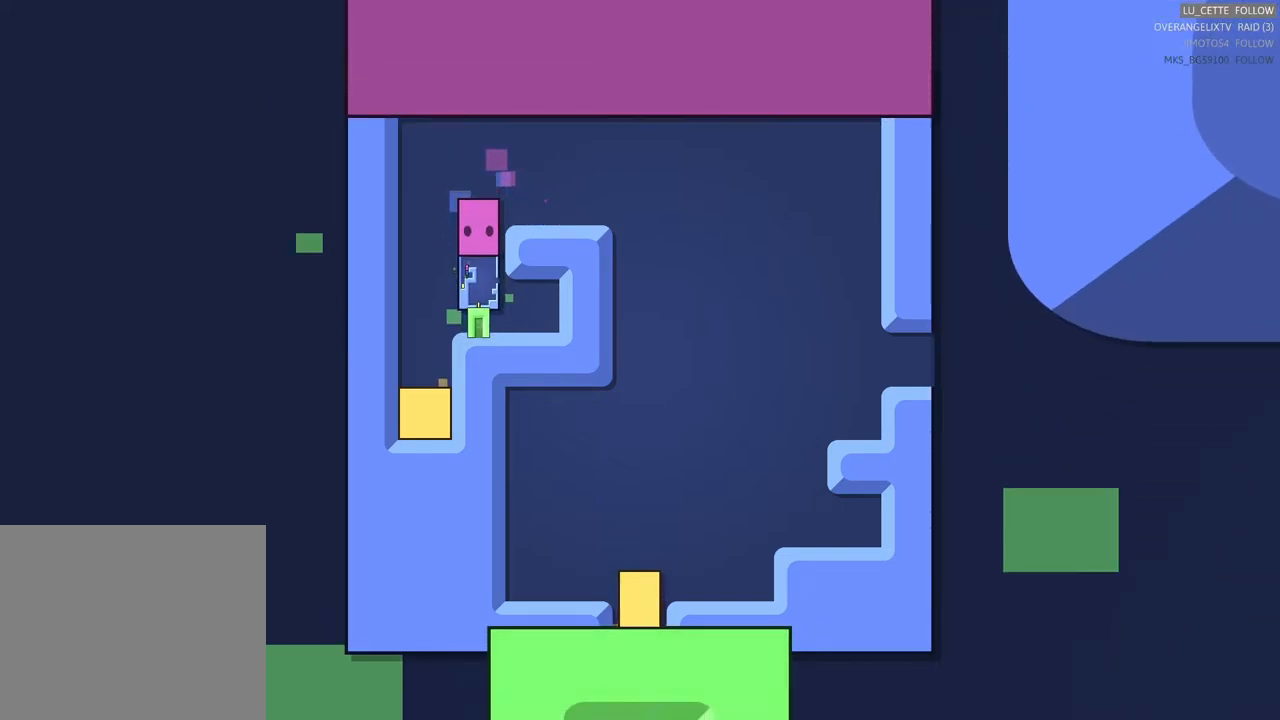
{"dt_ms": 500, "buttons": [], "left_stick": "center", "events": []}
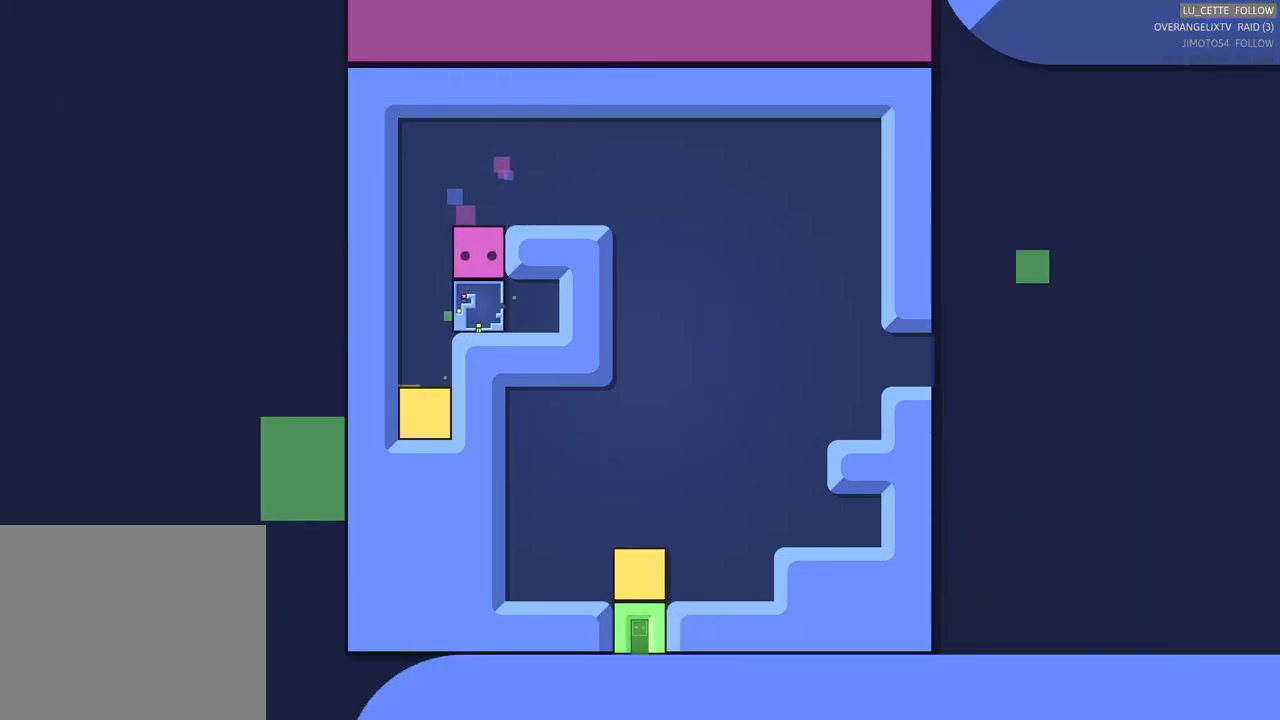
{"dt_ms": 500, "buttons": [], "left_stick": "center", "events": []}
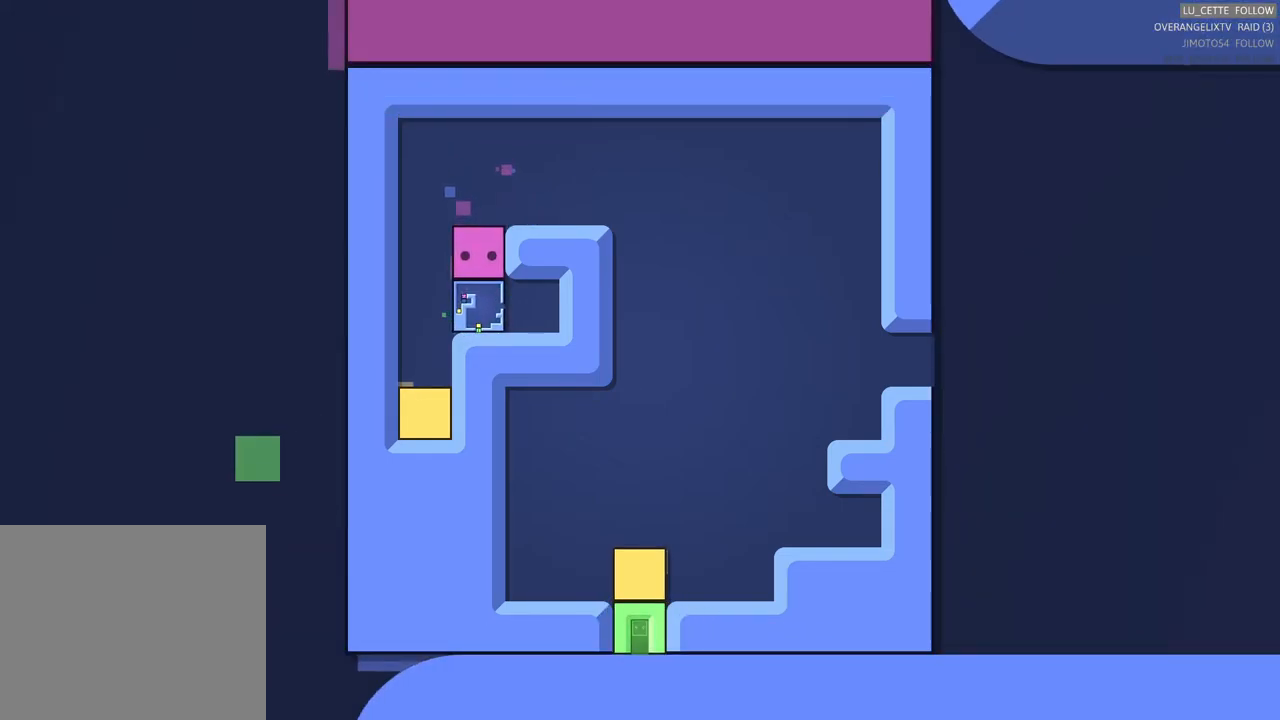
{"dt_ms": 500, "buttons": [], "left_stick": "center", "events": [[133, "left_stick", "down"], [450, "left_stick", "center"]]}
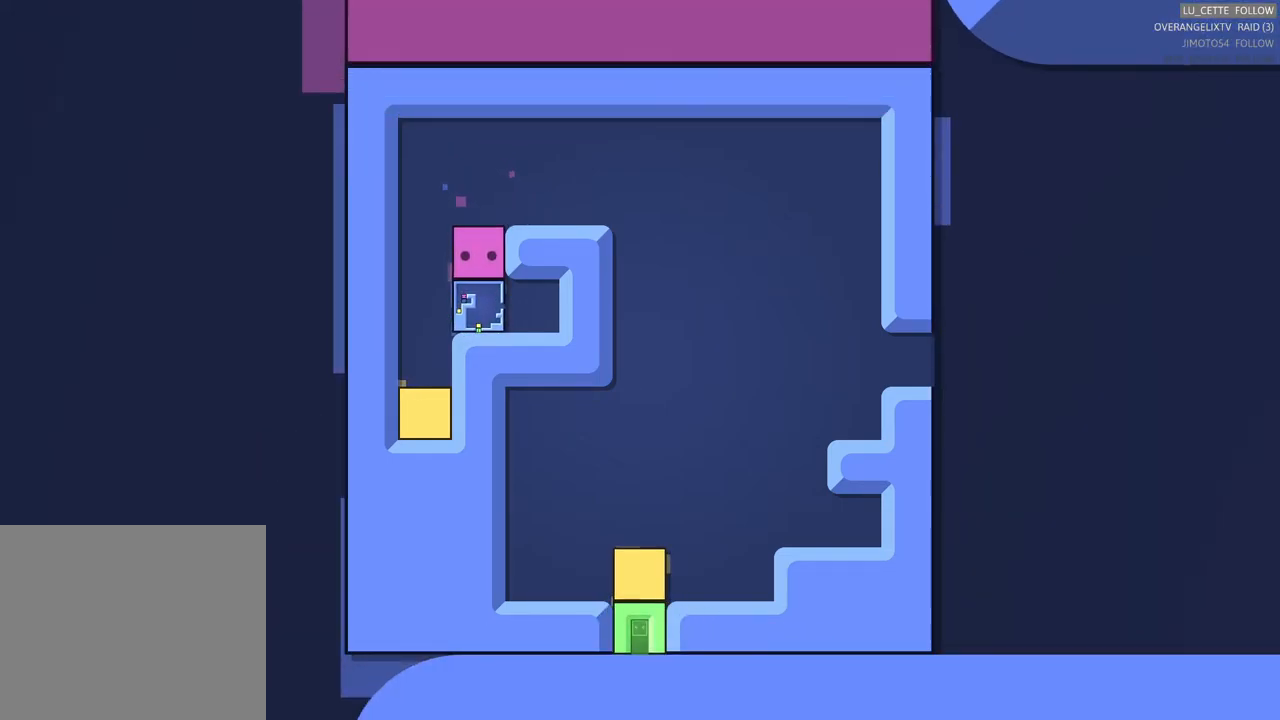
{"dt_ms": 500, "buttons": [], "left_stick": "center", "events": []}
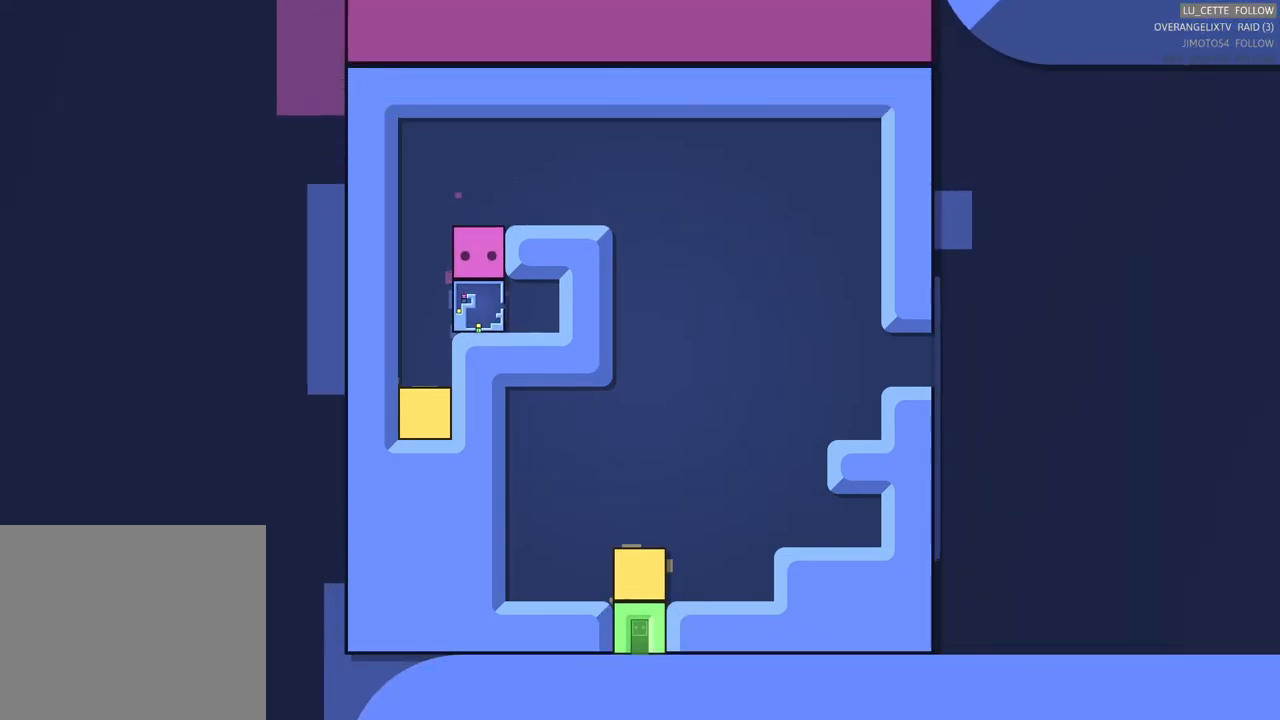
{"dt_ms": 500, "buttons": [], "left_stick": "center", "events": []}
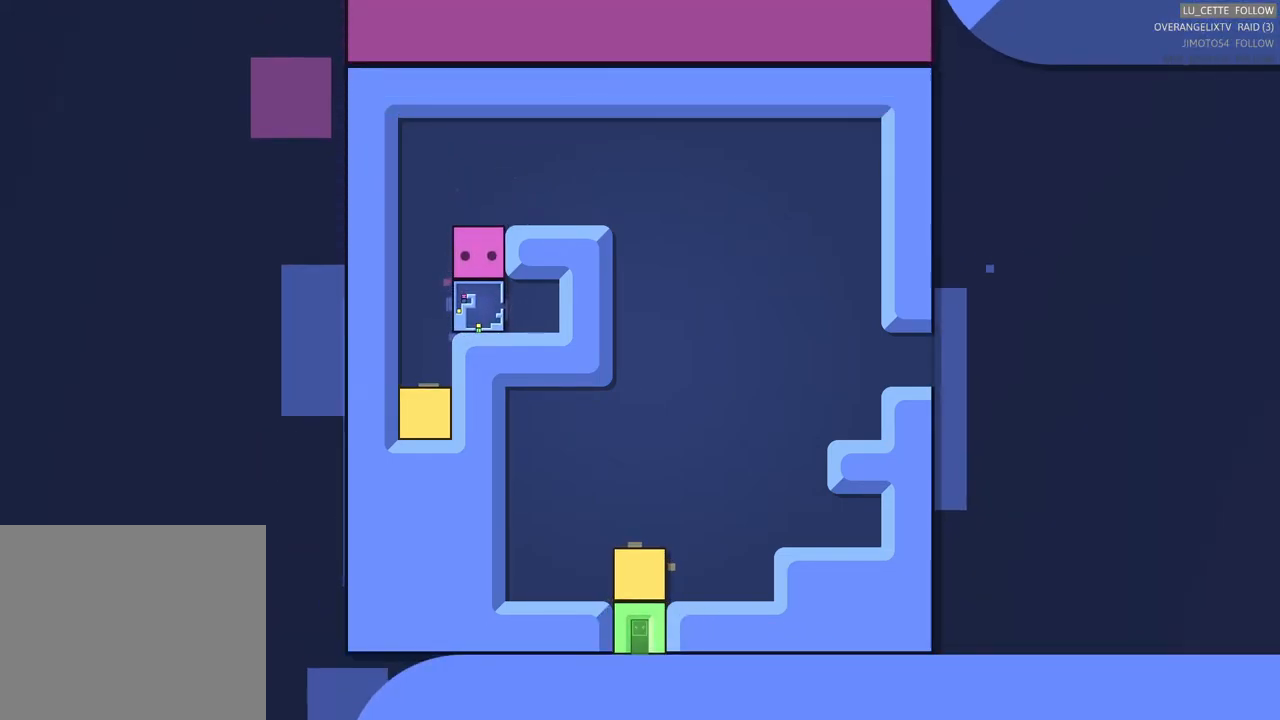
{"dt_ms": 500, "buttons": [], "left_stick": "center", "events": []}
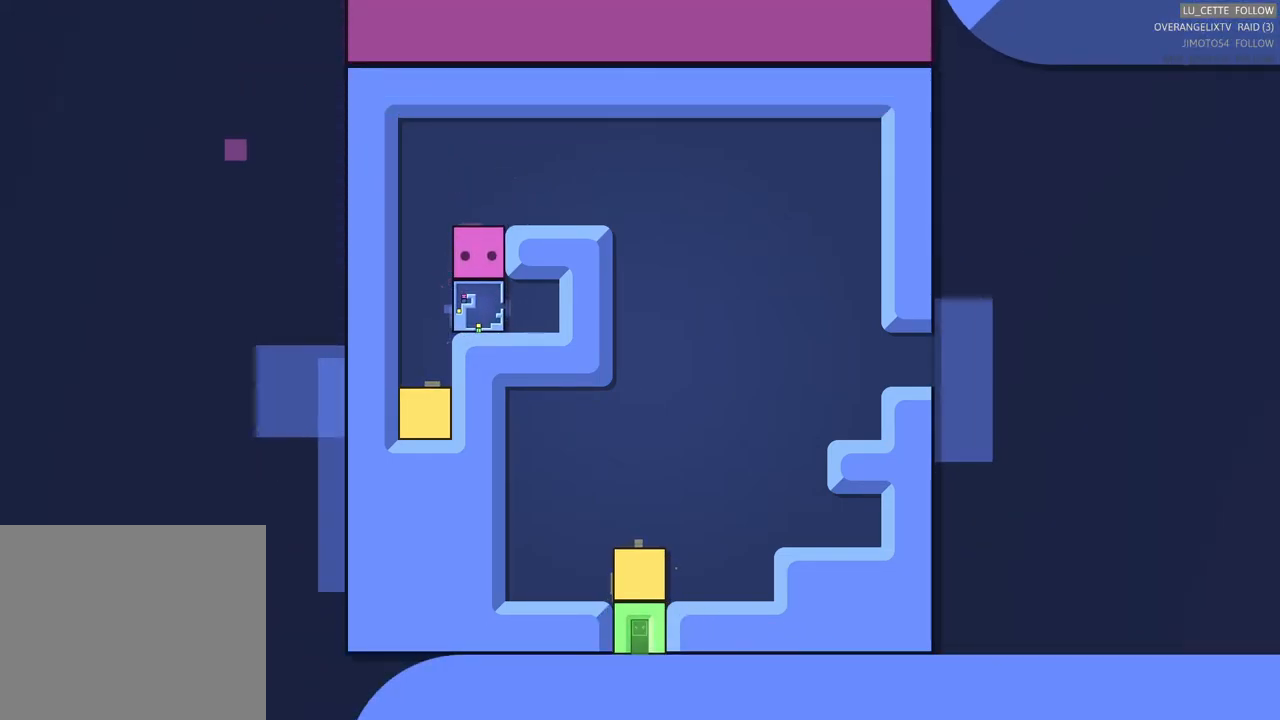
{"dt_ms": 500, "buttons": [], "left_stick": "center", "events": []}
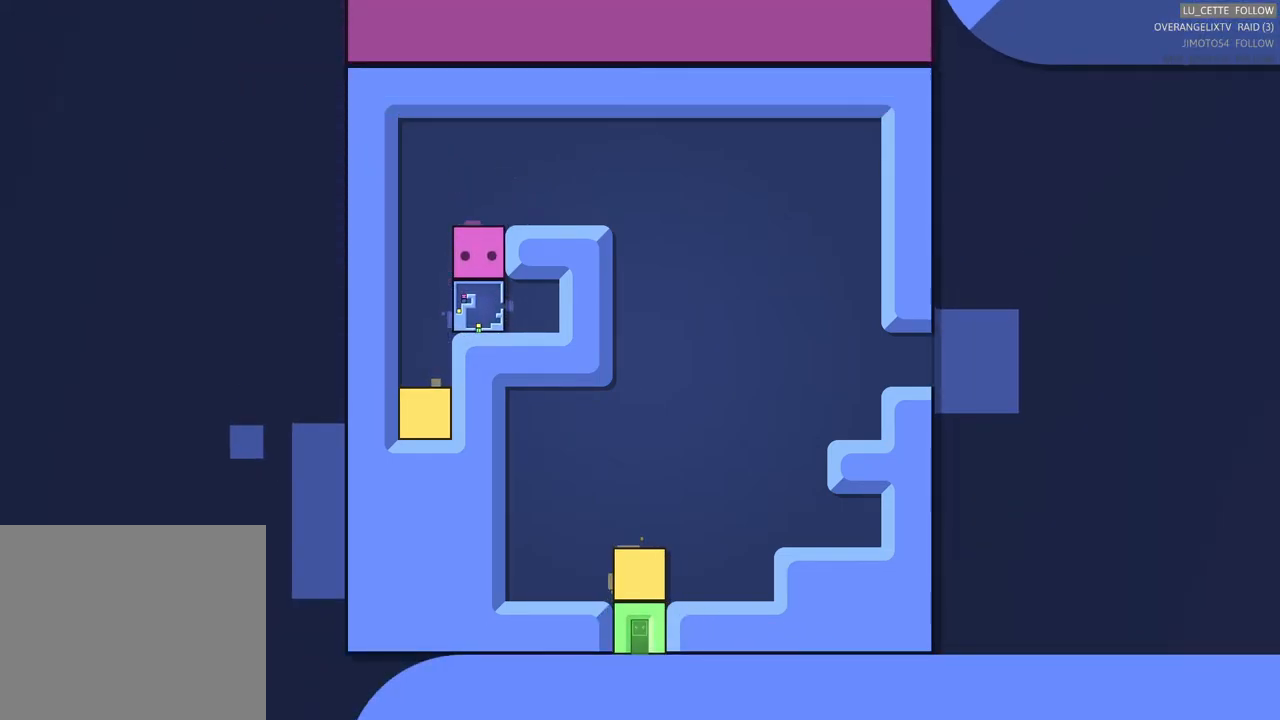
{"dt_ms": 500, "buttons": [], "left_stick": "right", "events": [[200, "left_stick", "up"], [367, "left_stick", "up-right"], [467, "left_stick", "right"]]}
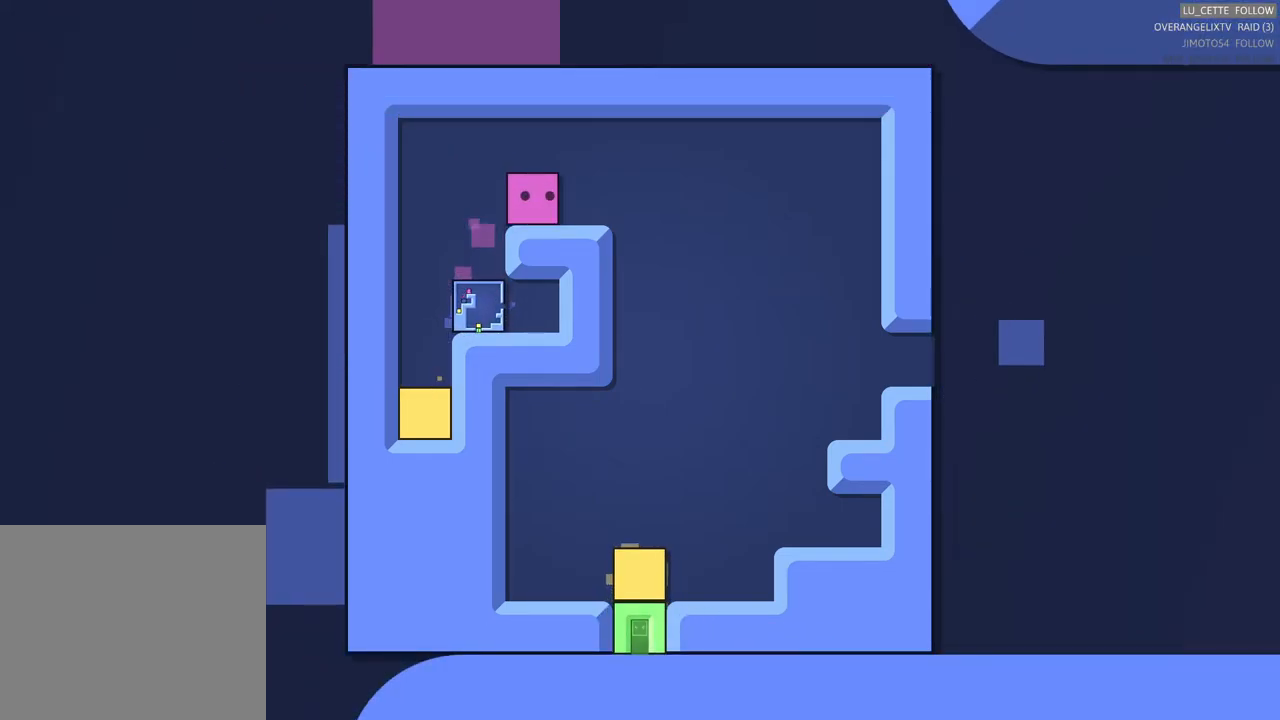
{"dt_ms": 500, "buttons": [], "left_stick": "down-right", "events": [[233, "left_stick", "down-right"]]}
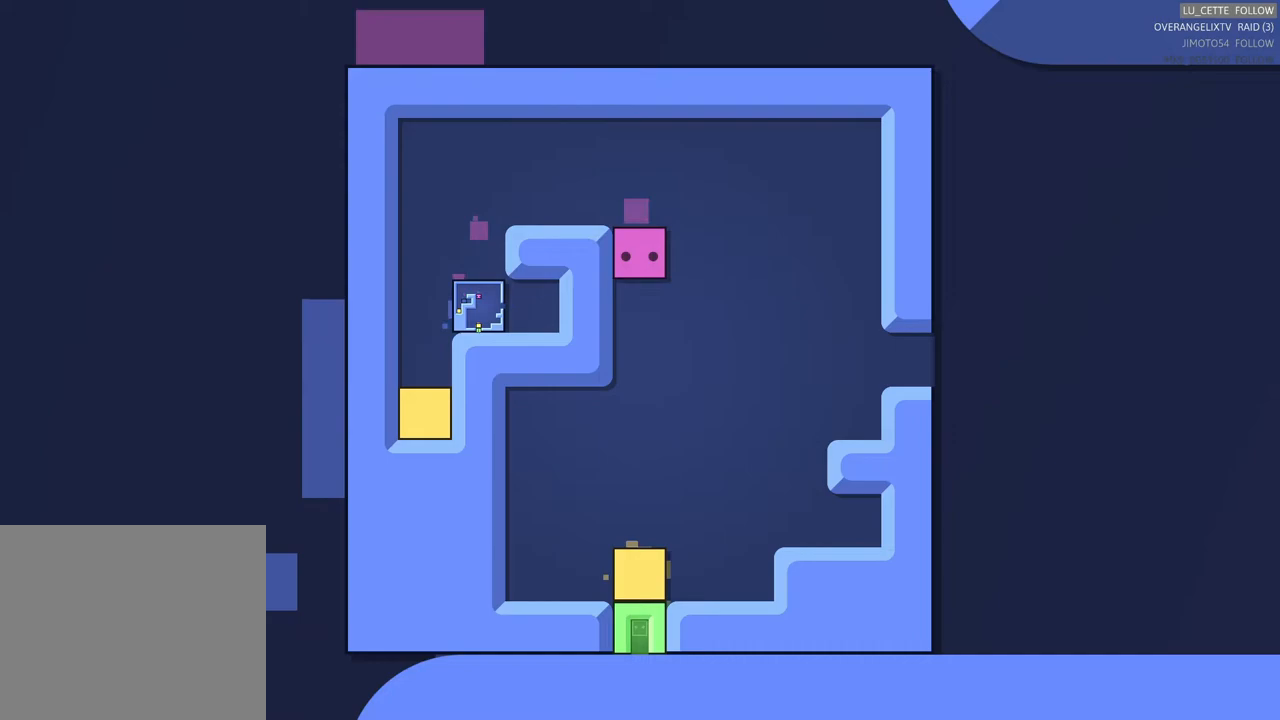
{"dt_ms": 500, "buttons": [], "left_stick": "right", "events": [[300, "left_stick", "right"]]}
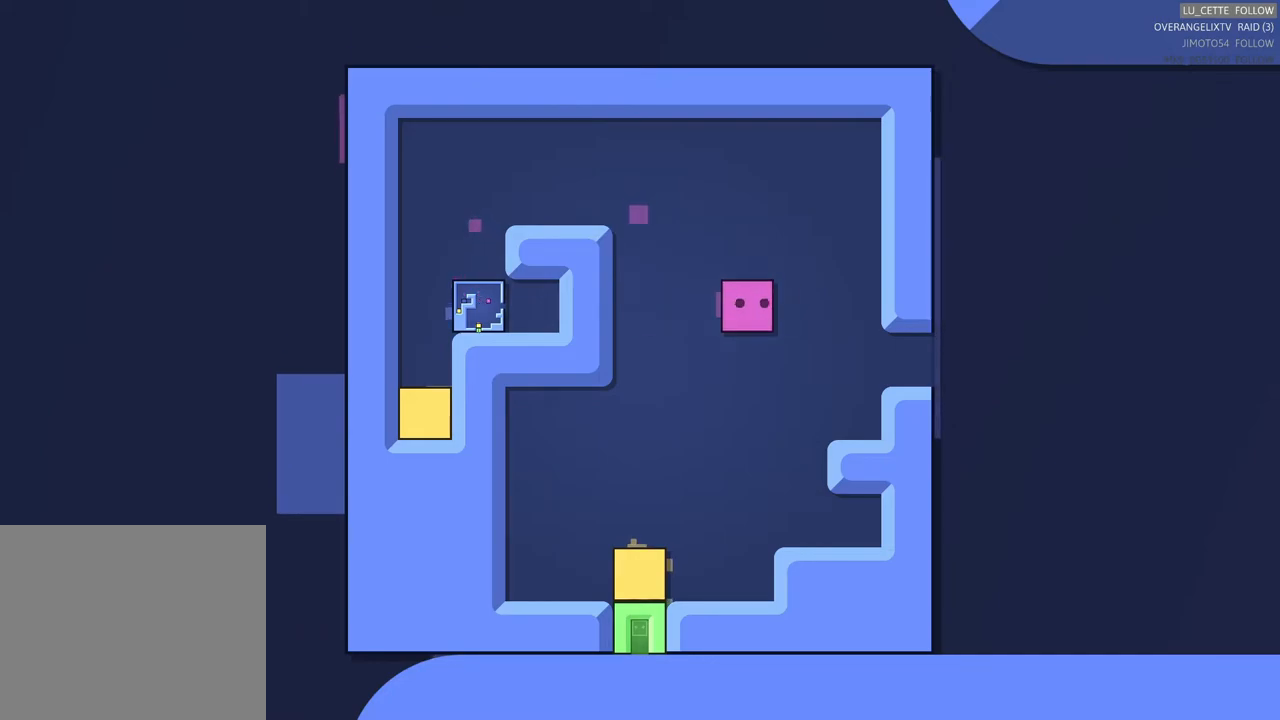
{"dt_ms": 500, "buttons": [], "left_stick": "center", "events": [[50, "left_stick", "down-right"], [333, "left_stick", "right"], [500, "left_stick", "center"]]}
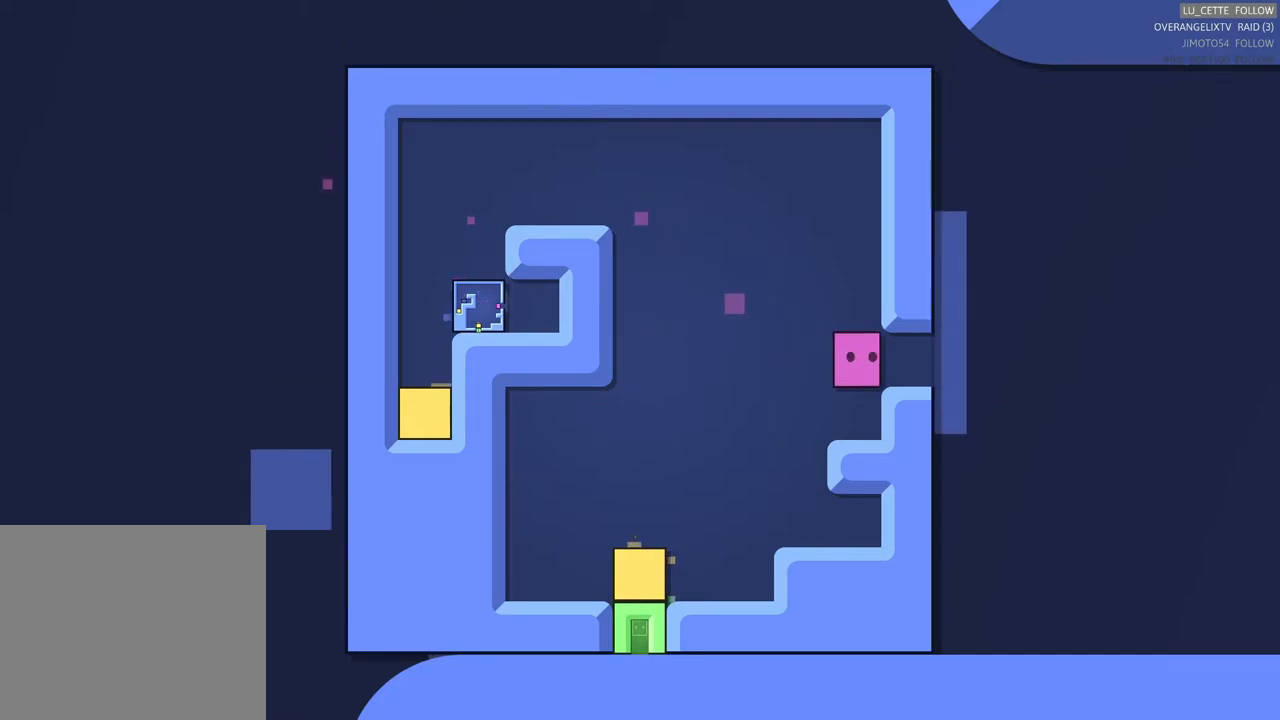
{"dt_ms": 500, "buttons": [], "left_stick": "center", "events": [[267, "left_stick", "right"], [450, "left_stick", "center"]]}
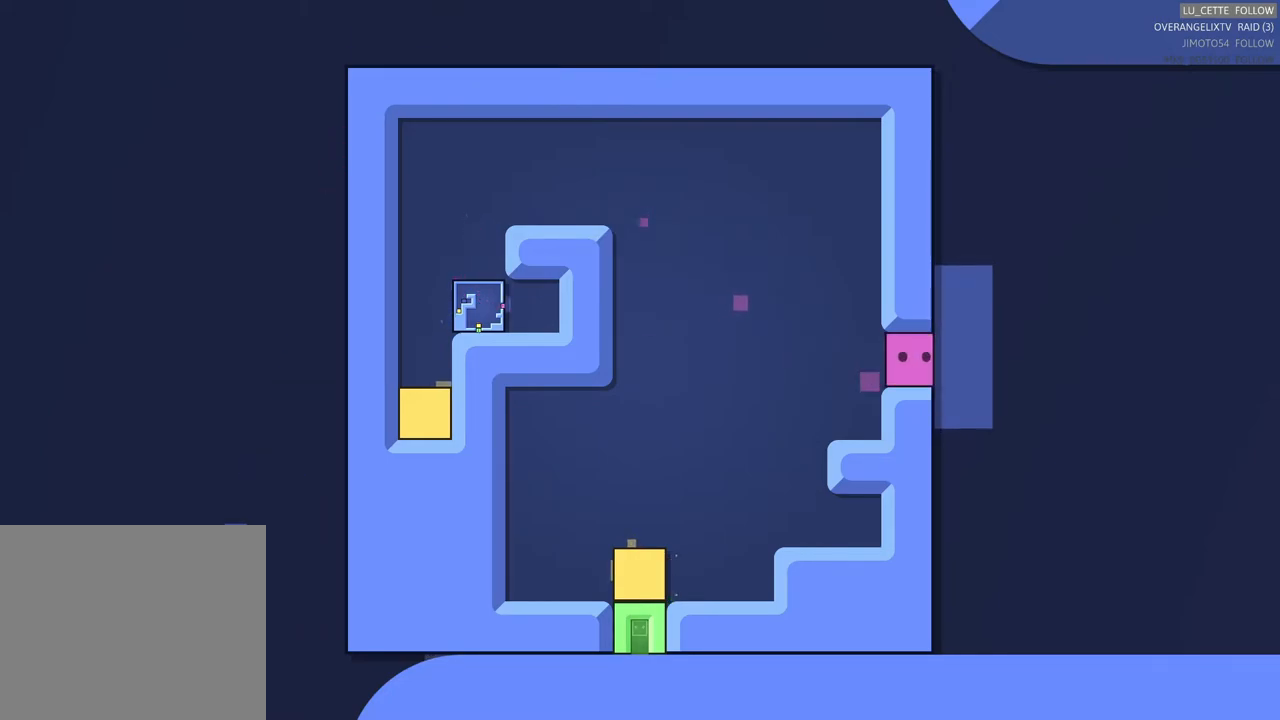
{"dt_ms": 500, "buttons": [], "left_stick": "center", "events": [[267, "left_stick", "right"], [433, "left_stick", "center"]]}
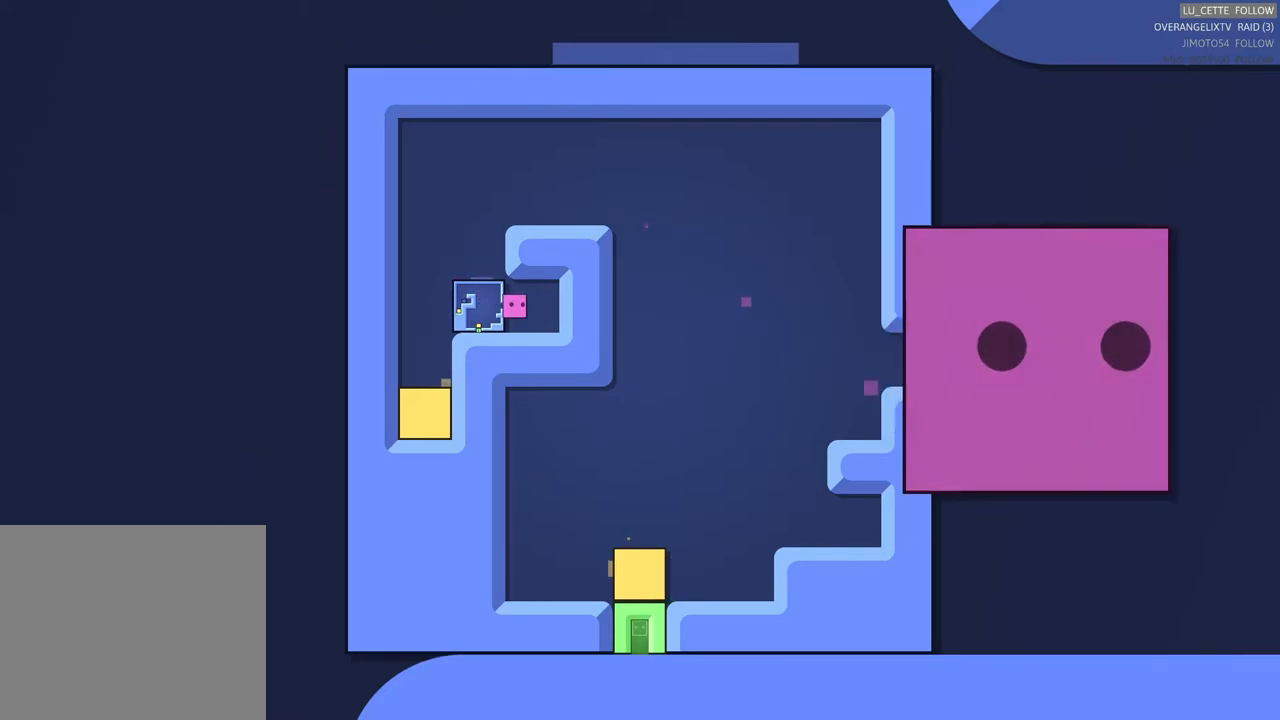
{"dt_ms": 500, "buttons": [], "left_stick": "left", "events": [[483, "left_stick", "left"]]}
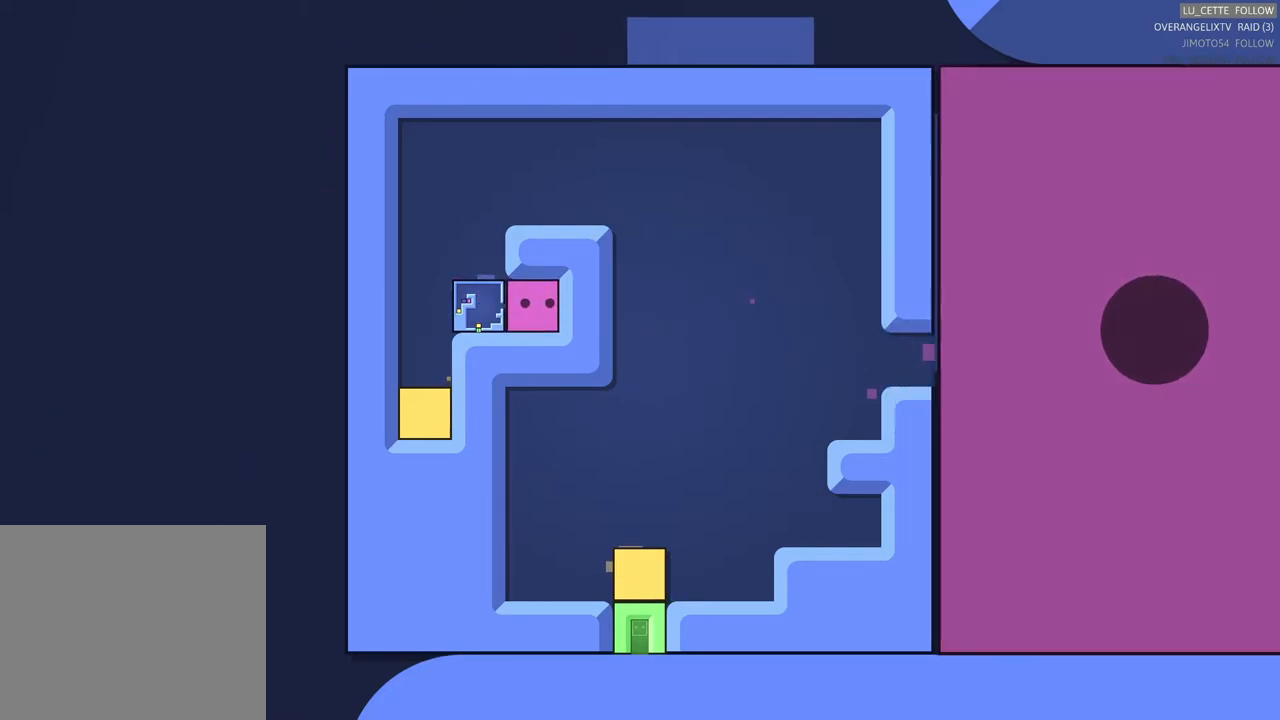
{"dt_ms": 500, "buttons": [], "left_stick": "center", "events": [[217, "left_stick", "center"]]}
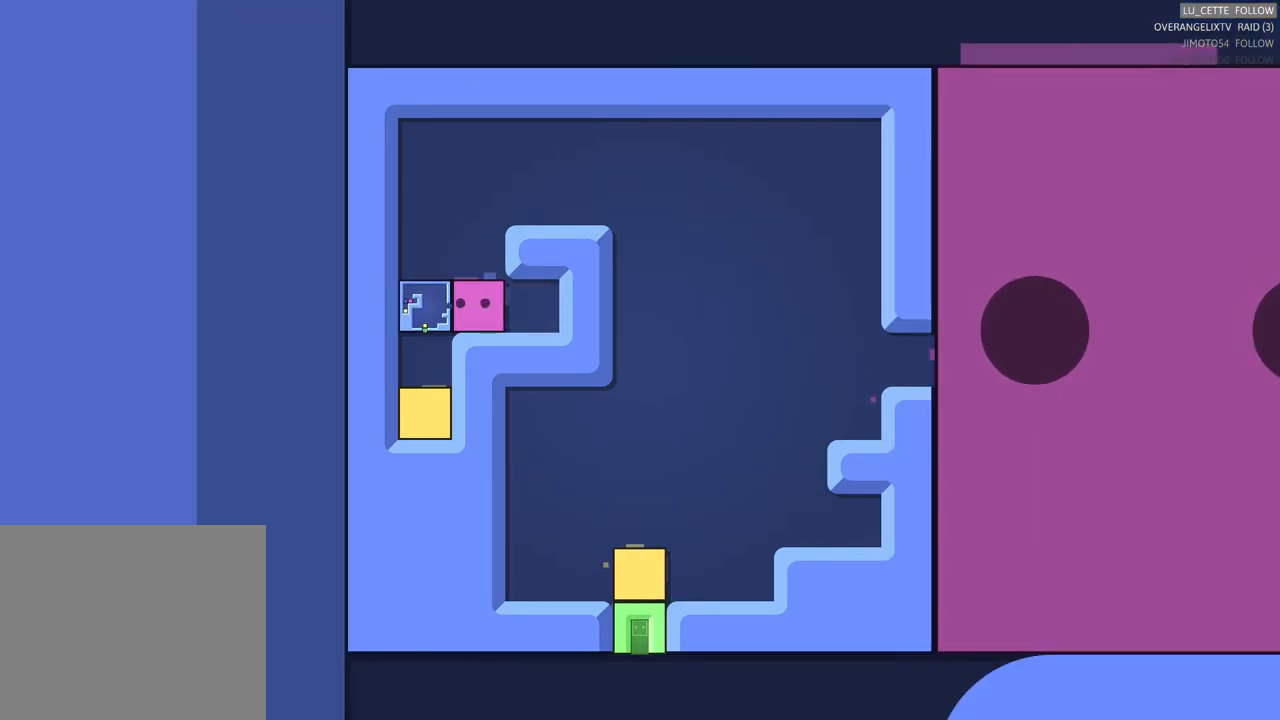
{"dt_ms": 500, "buttons": [], "left_stick": "center", "events": []}
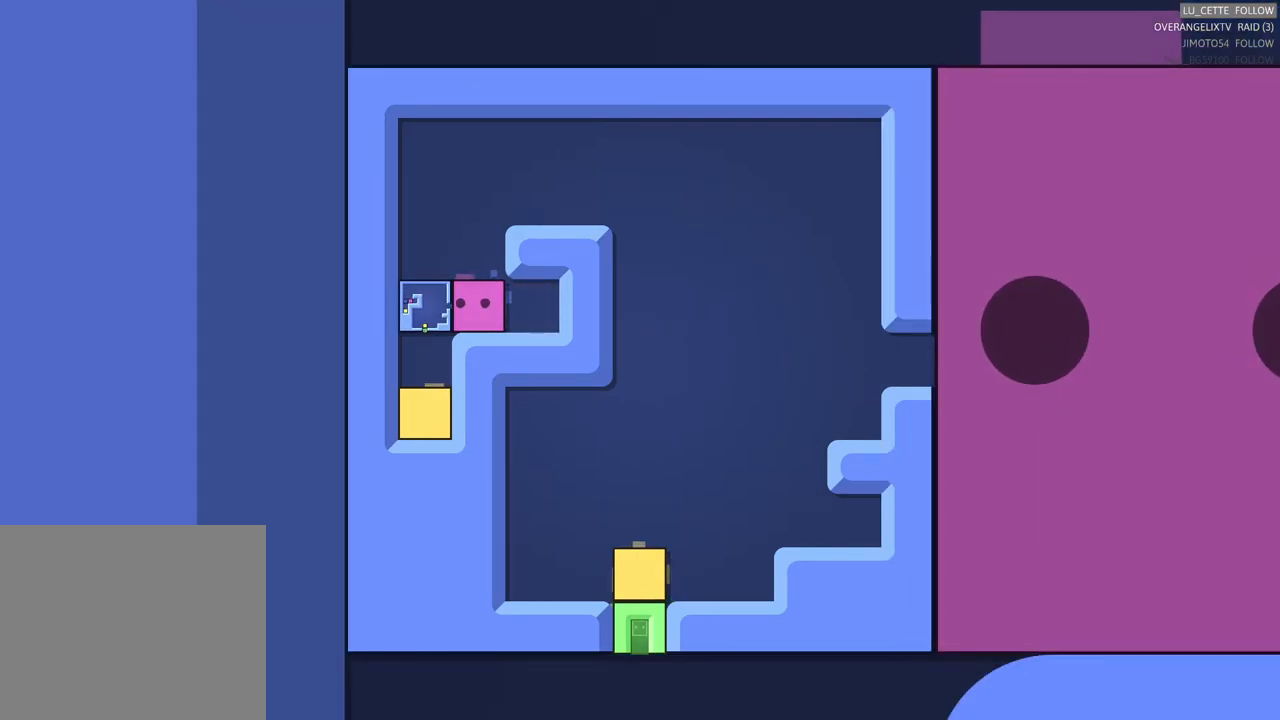
{"dt_ms": 500, "buttons": [], "left_stick": "center", "events": []}
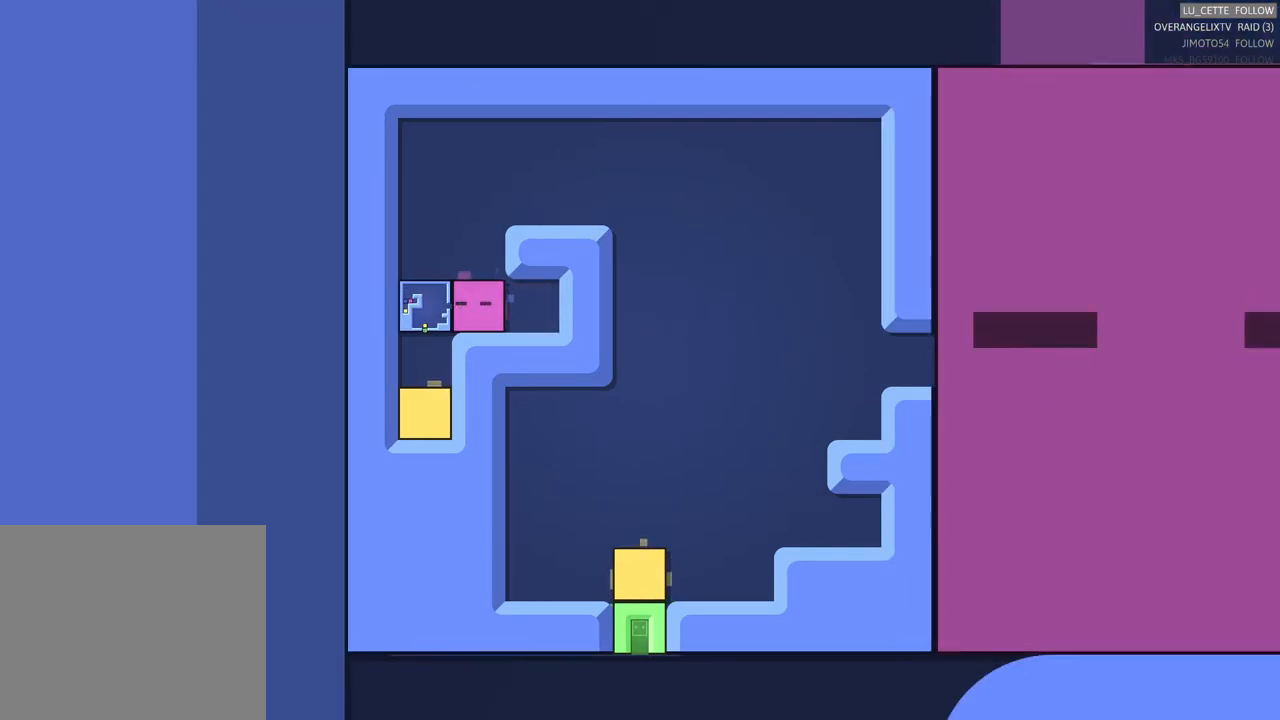
{"dt_ms": 500, "buttons": [], "left_stick": "center", "events": []}
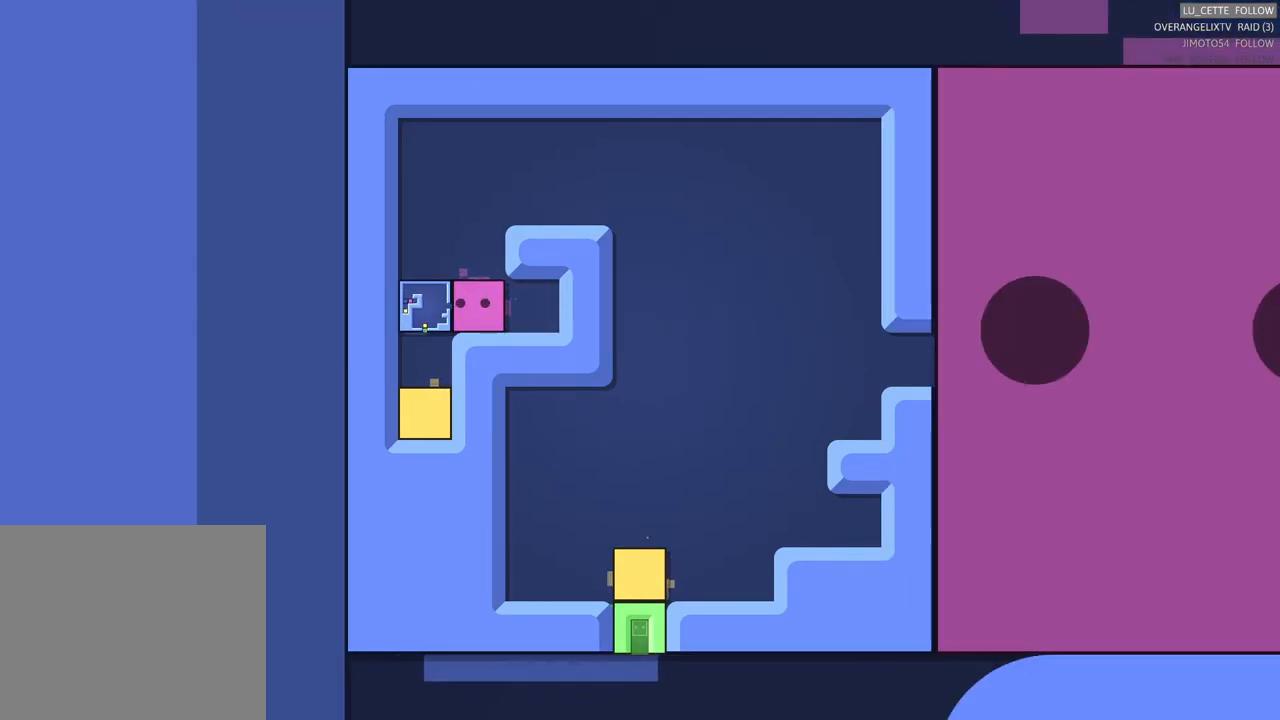
{"dt_ms": 500, "buttons": [], "left_stick": "center", "events": []}
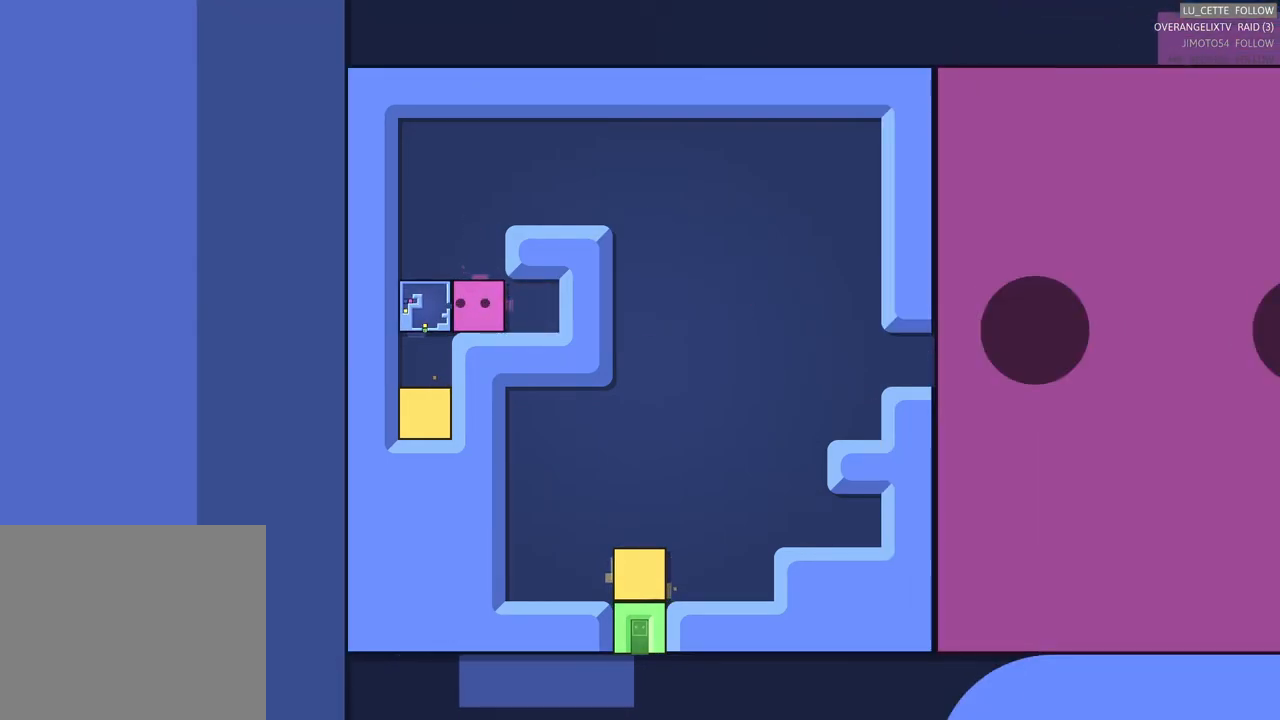
{"dt_ms": 500, "buttons": [], "left_stick": "center", "events": []}
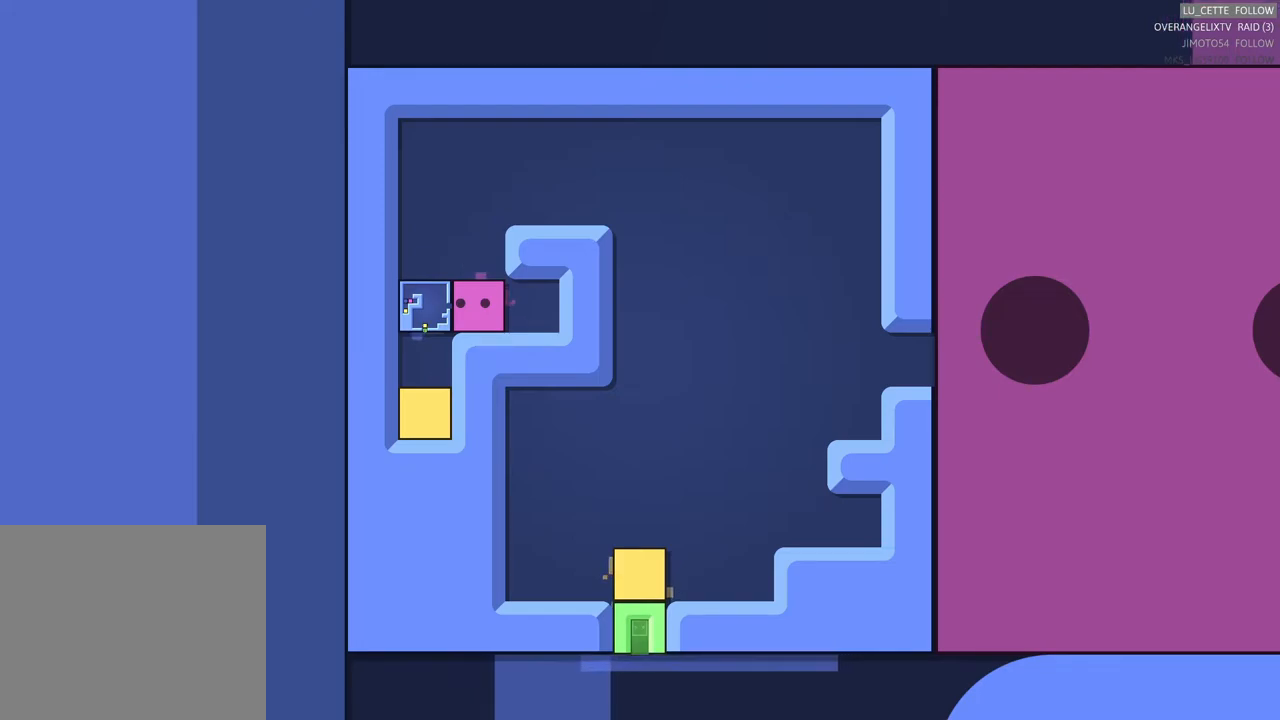
{"dt_ms": 500, "buttons": [], "left_stick": "center", "events": []}
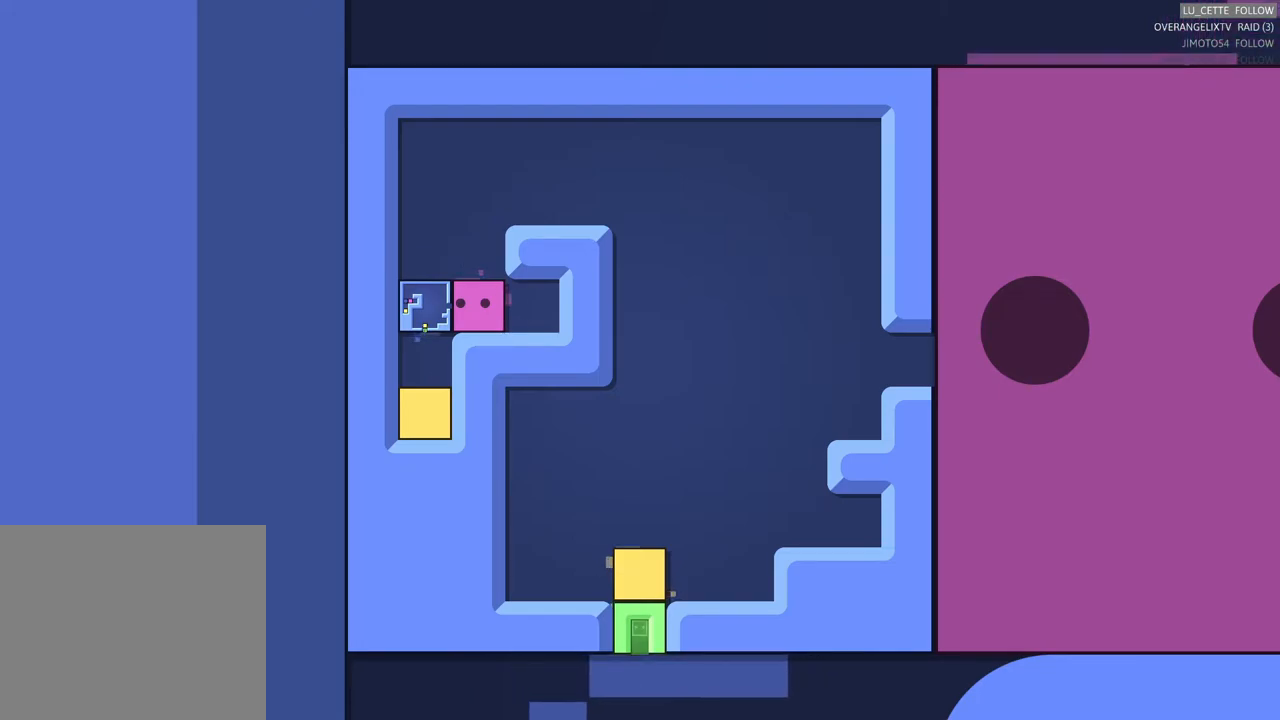
{"dt_ms": 500, "buttons": [], "left_stick": "center"}
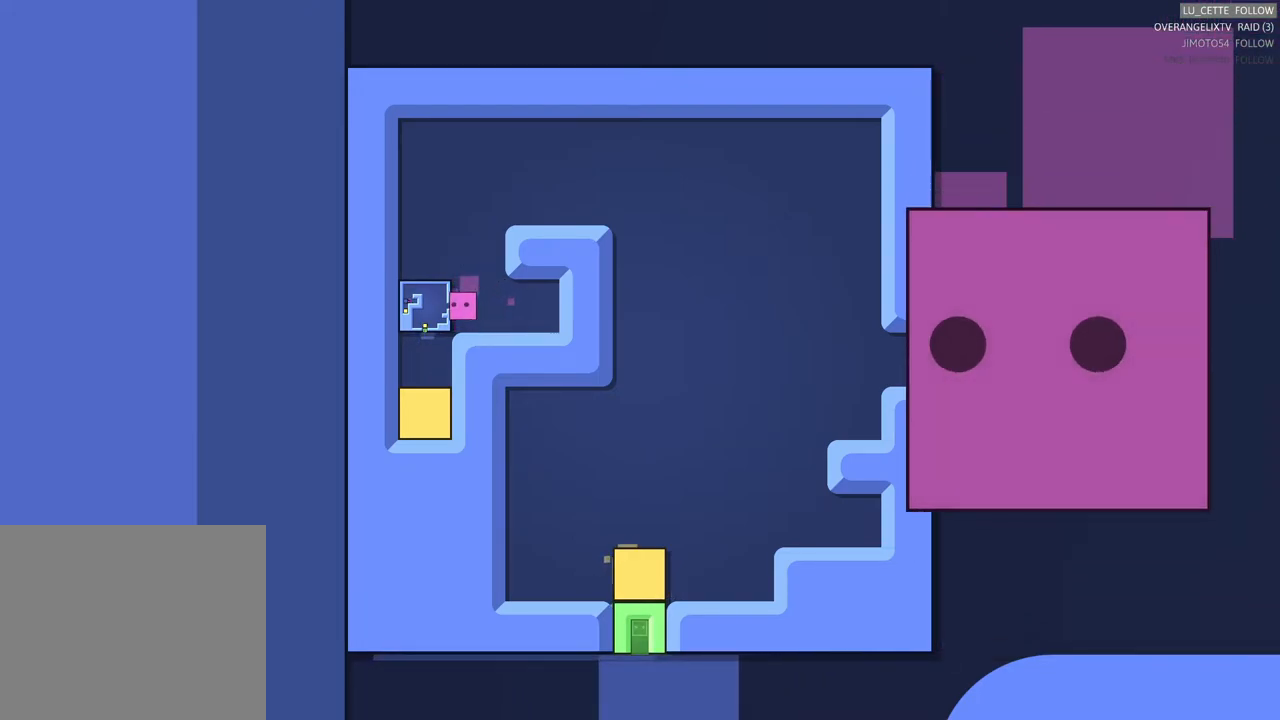
{"dt_ms": 1000, "buttons": [], "left_stick": "left"}
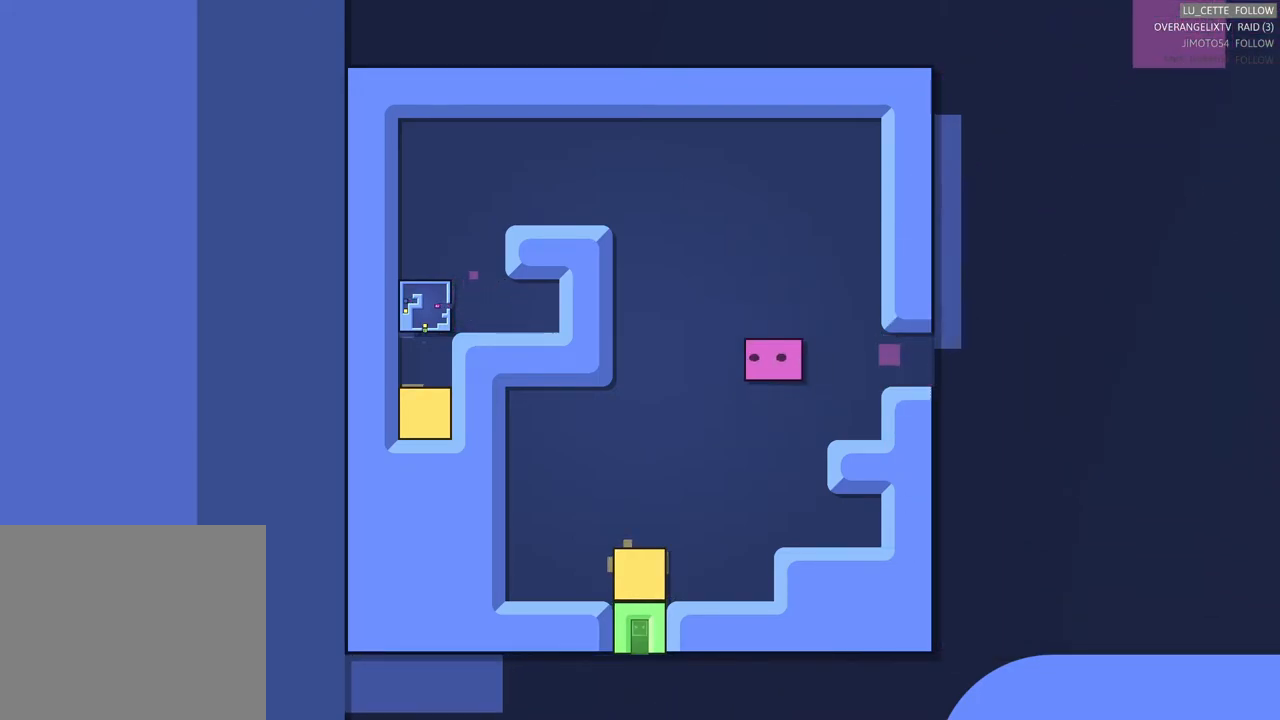
{"dt_ms": 500, "buttons": [], "left_stick": "down", "events": [[33, "left_stick", "down-left"], [183, "left_stick", "down"]]}
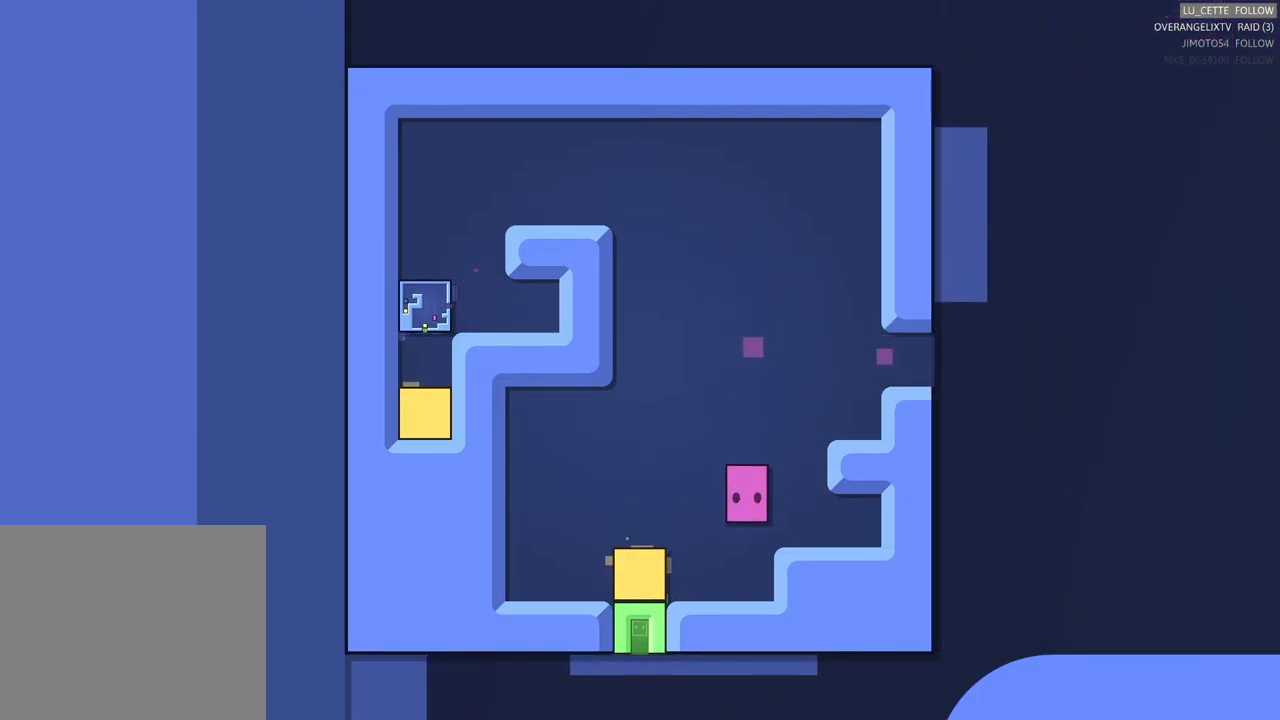
{"dt_ms": 500, "buttons": [], "left_stick": "center", "events": [[200, "left_stick", "center"]]}